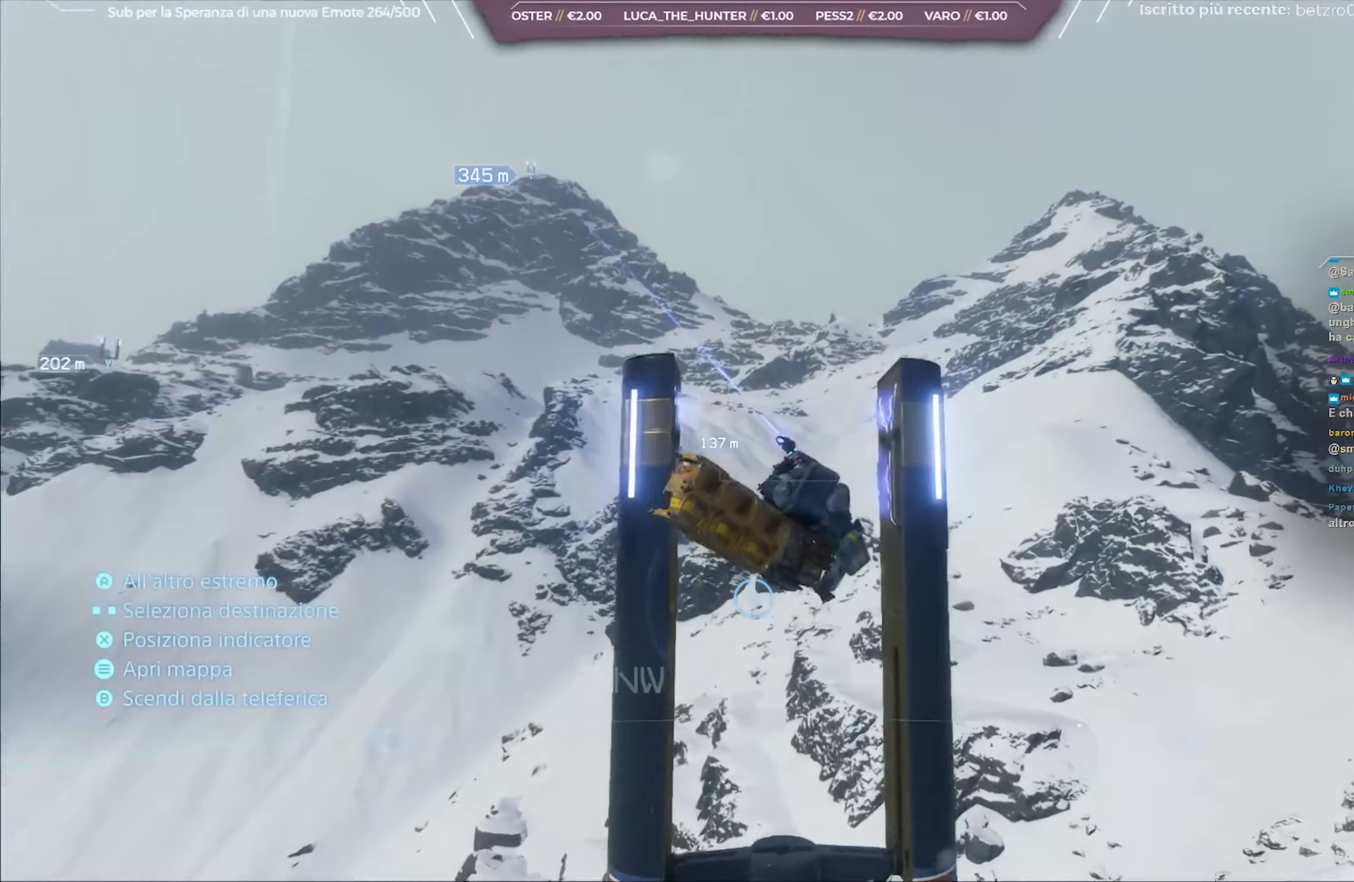
Gameplay with a controller (Xbox layout); each line is a JSON object with the inputs held at the frame after it. "events" lists button and stick changes between this image and that frame as [ms after this image, input, new state], when the widget could be followed in between.
{"buttons": [], "left_stick": "center", "right_stick": "left", "events": [[350, "right_stick", "left"]]}
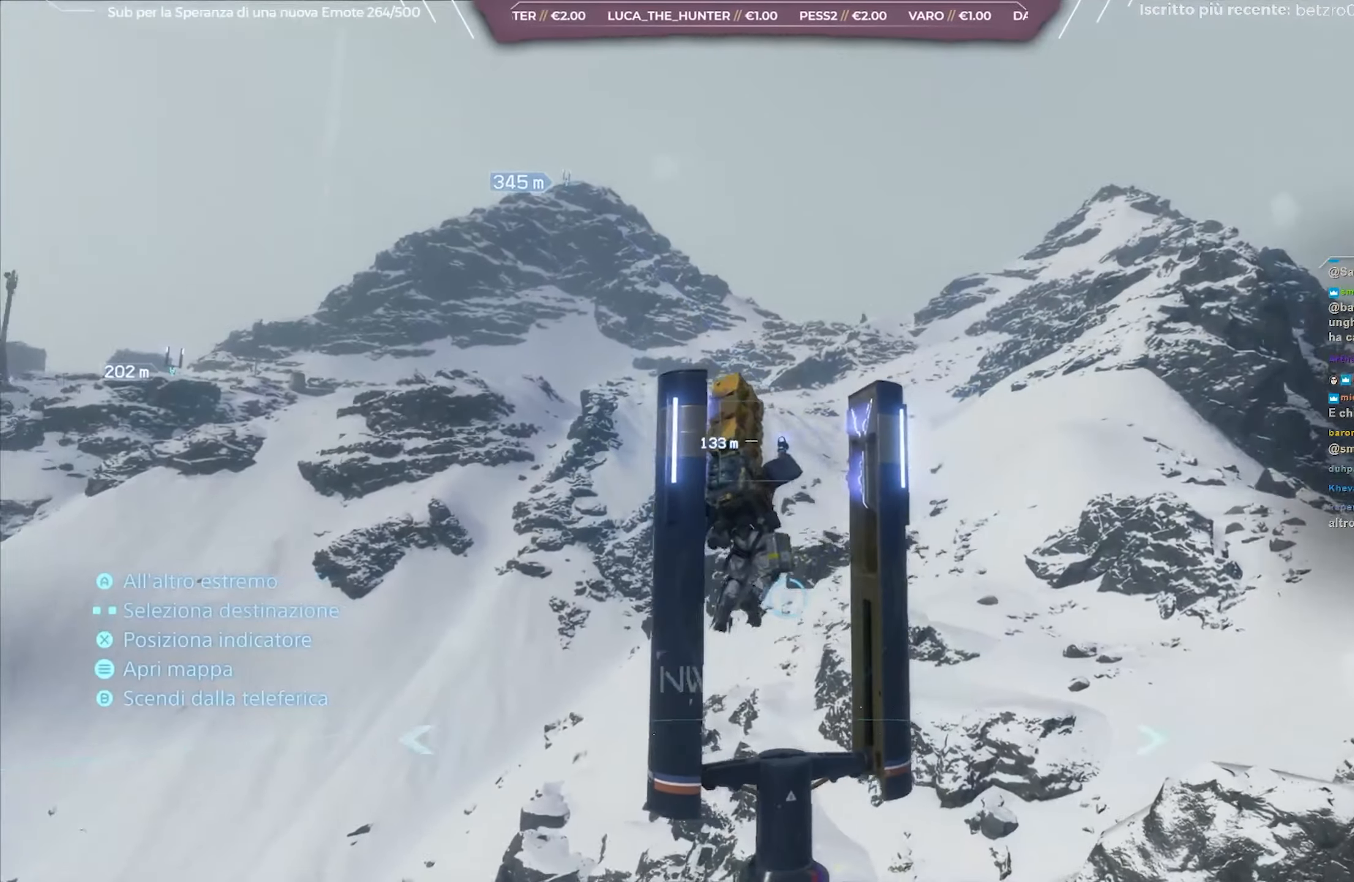
{"buttons": [], "left_stick": "center", "right_stick": "center", "events": [[217, "right_stick", "center"]]}
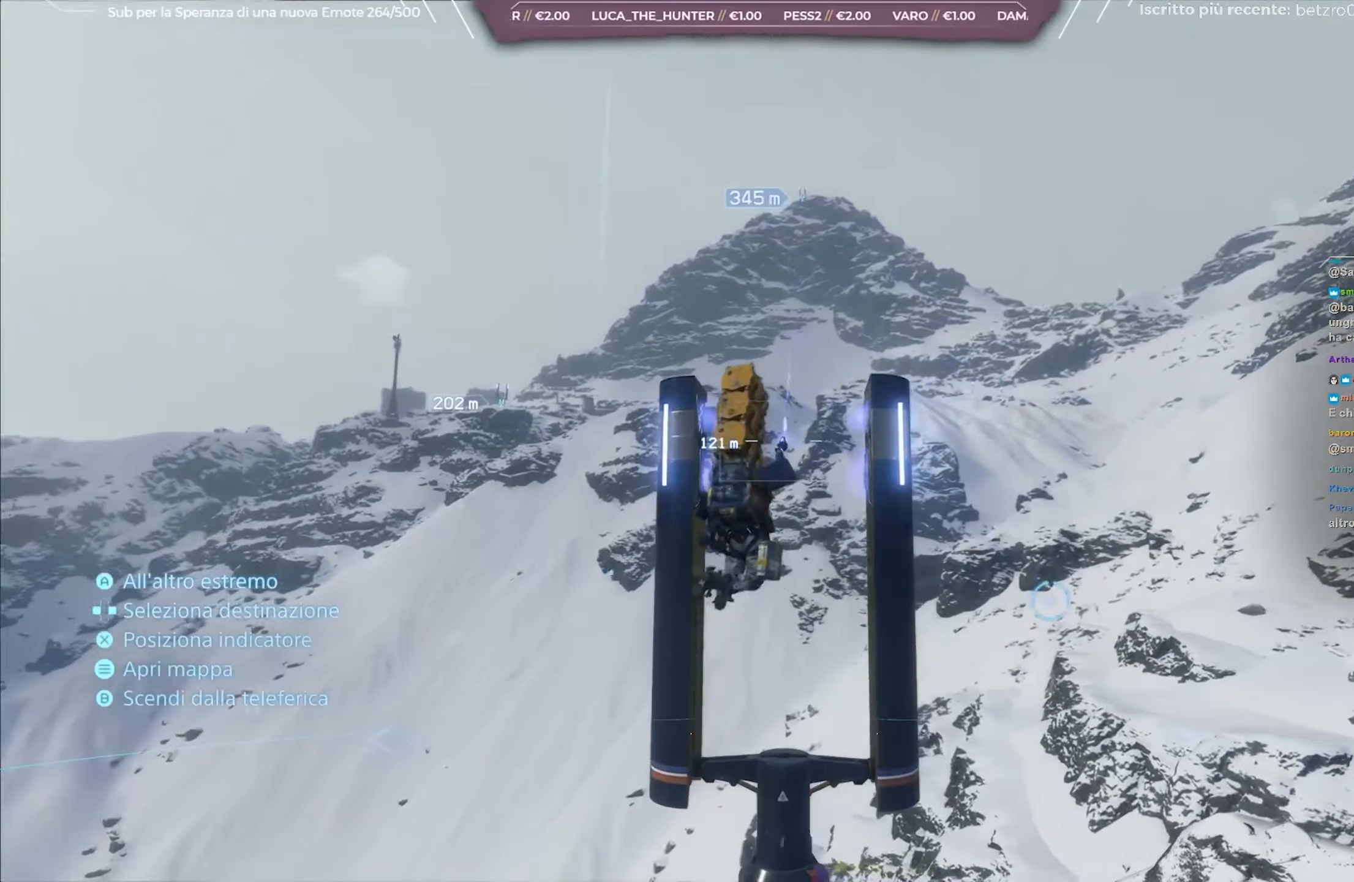
{"buttons": [], "left_stick": "center", "right_stick": "center", "events": [[250, "DPAD_LEFT", "down"], [350, "DPAD_LEFT", "up"]]}
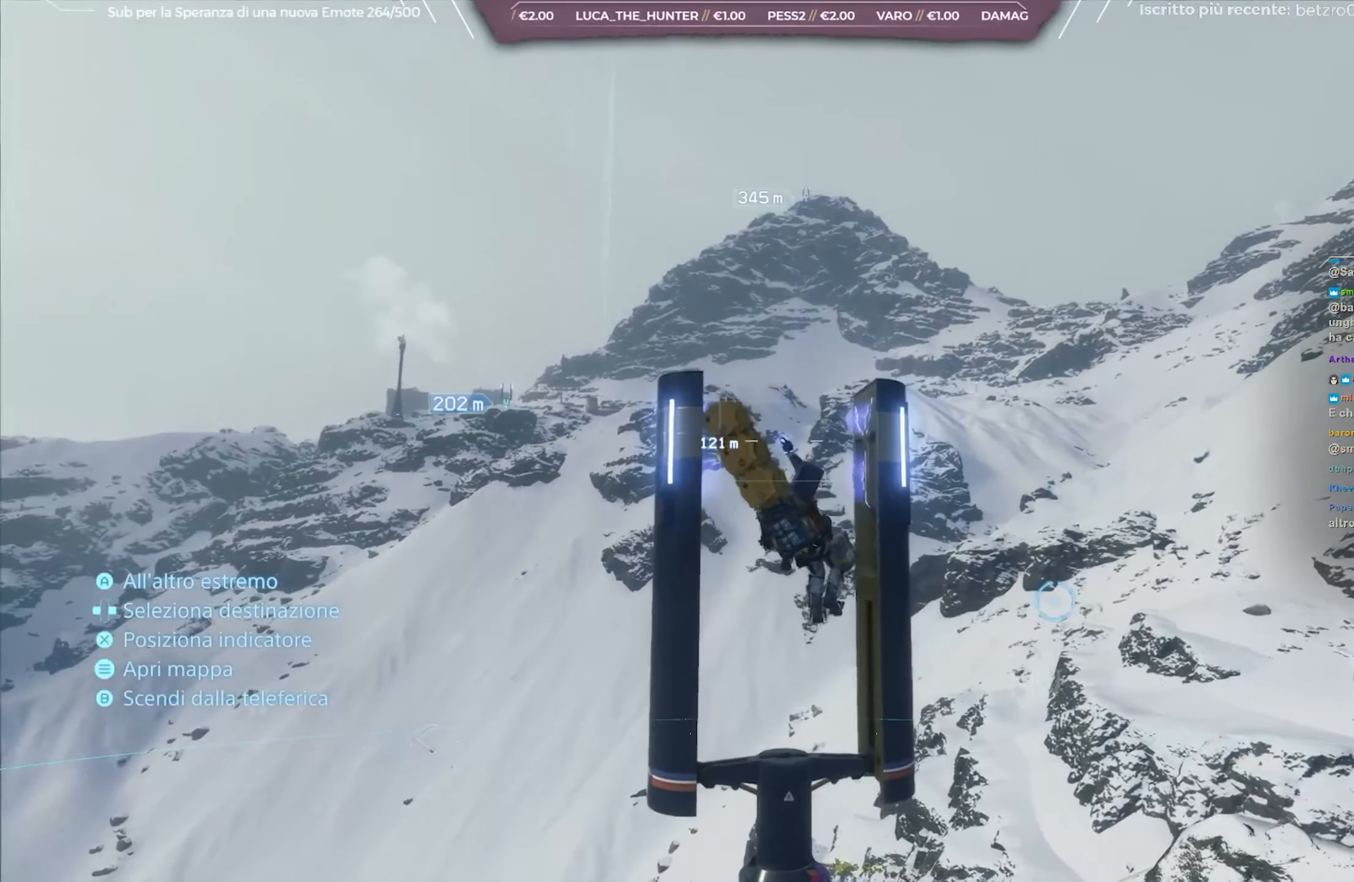
{"buttons": ["DPAD_RIGHT"], "left_stick": "center", "right_stick": "center", "events": [[483, "DPAD_RIGHT", "down"]]}
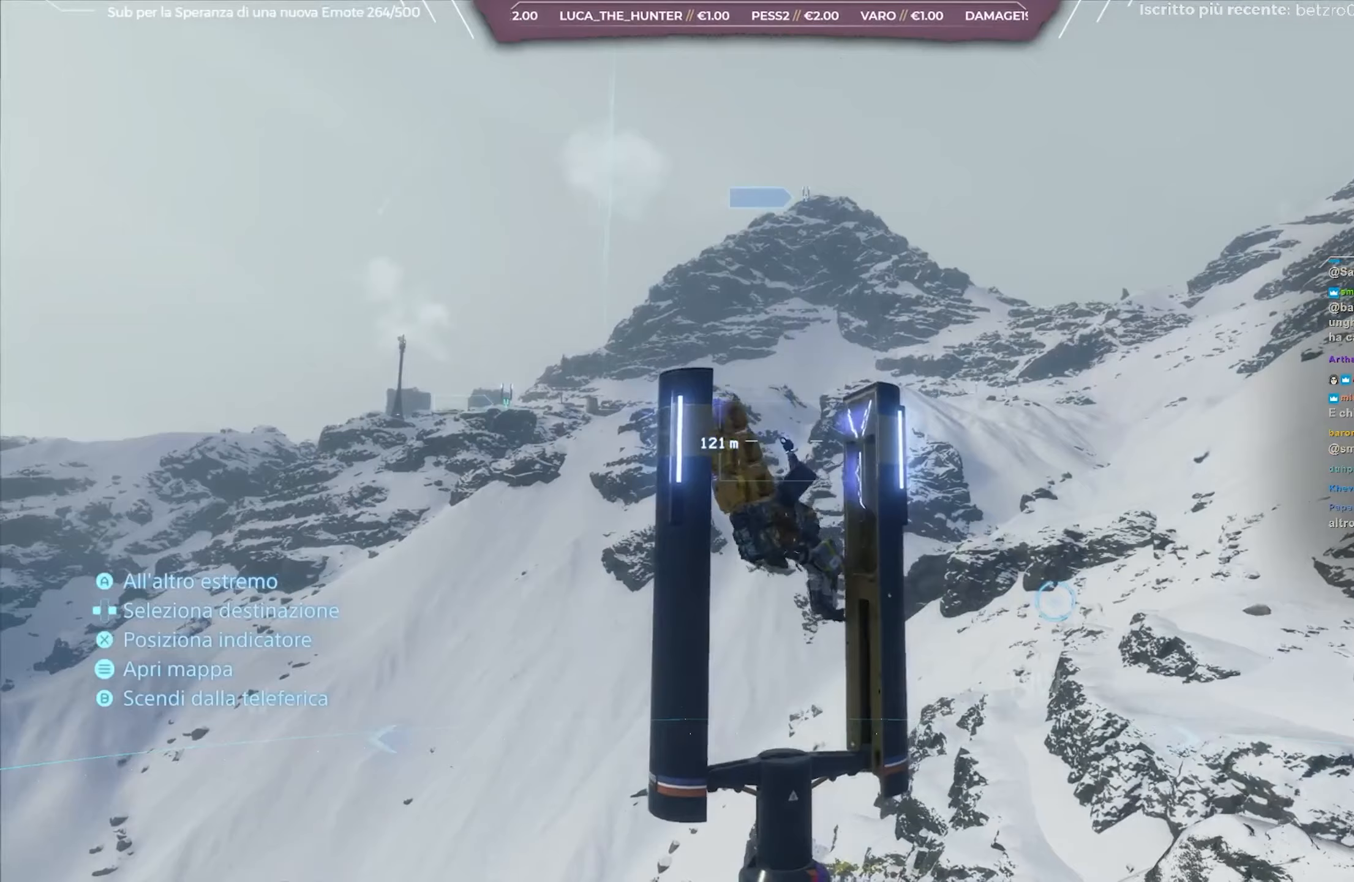
{"buttons": [], "left_stick": "center", "right_stick": "down-right", "events": [[100, "DPAD_RIGHT", "up"], [283, "right_stick", "down-right"]]}
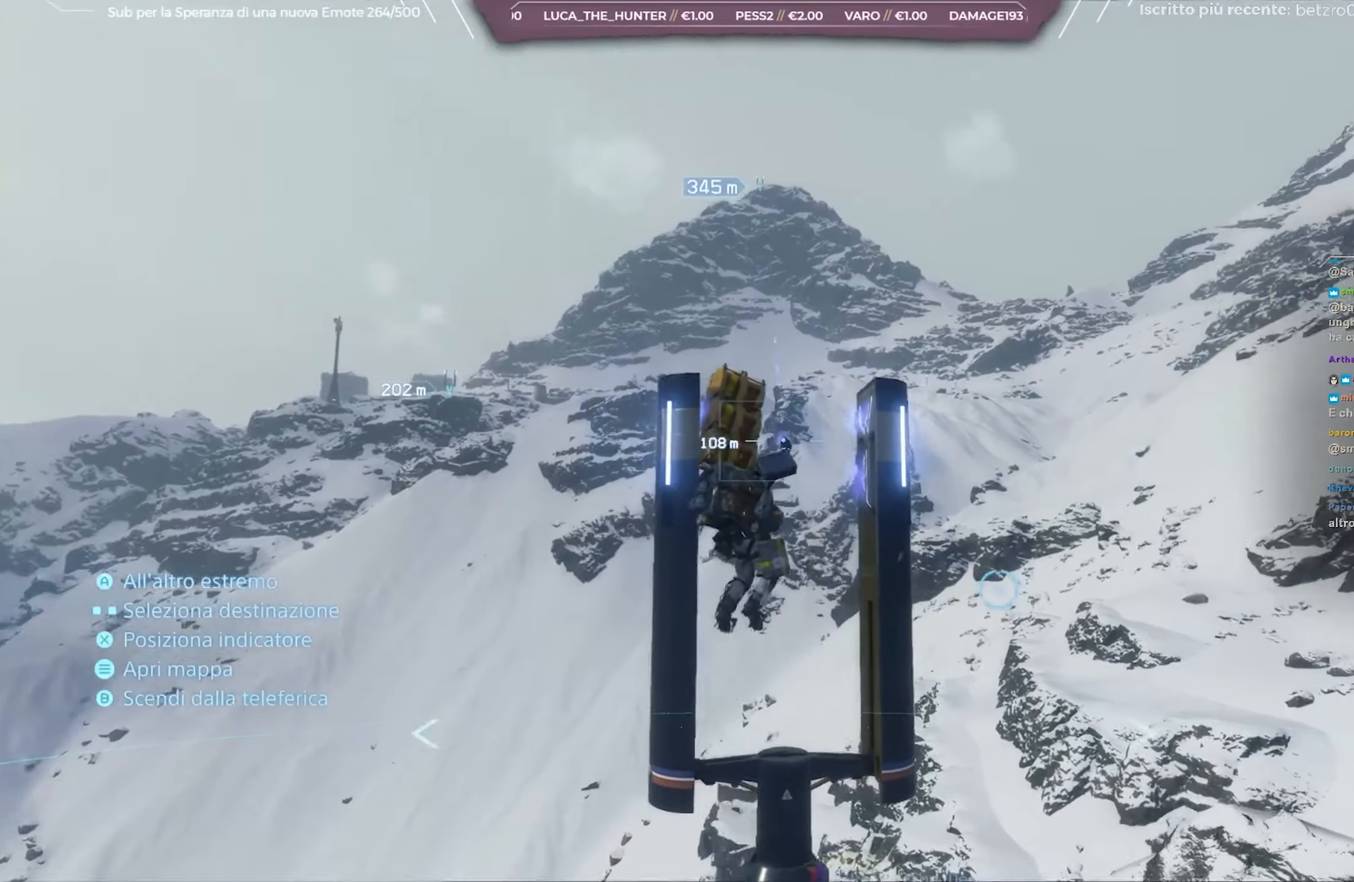
{"buttons": [], "left_stick": "center", "right_stick": "down-right", "events": []}
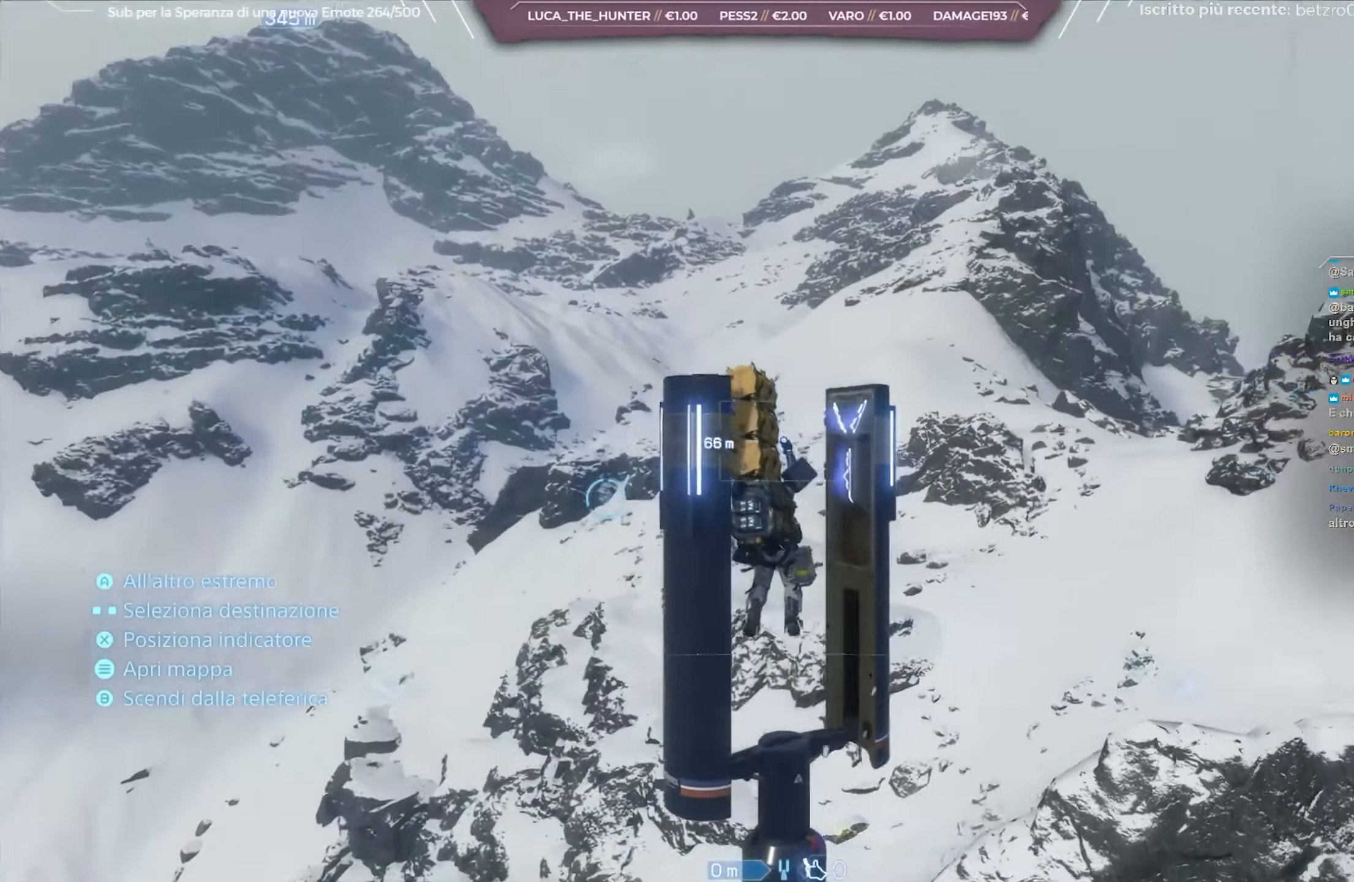
{"buttons": [], "left_stick": "center", "right_stick": "down-right", "events": [[333, "DPAD_RIGHT", "down"], [450, "DPAD_RIGHT", "up"]]}
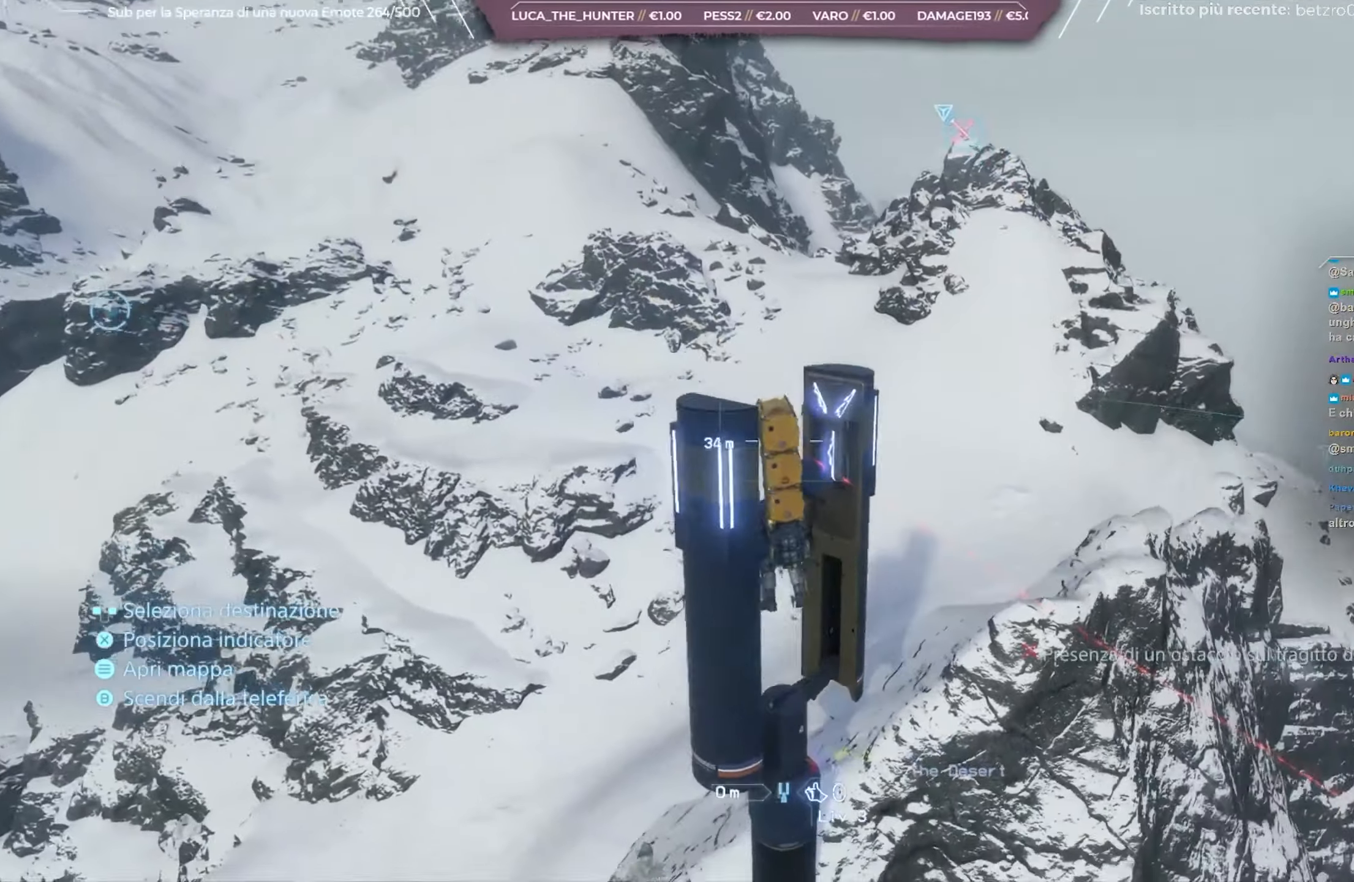
{"buttons": [], "left_stick": "center", "right_stick": "center", "events": [[450, "right_stick", "center"]]}
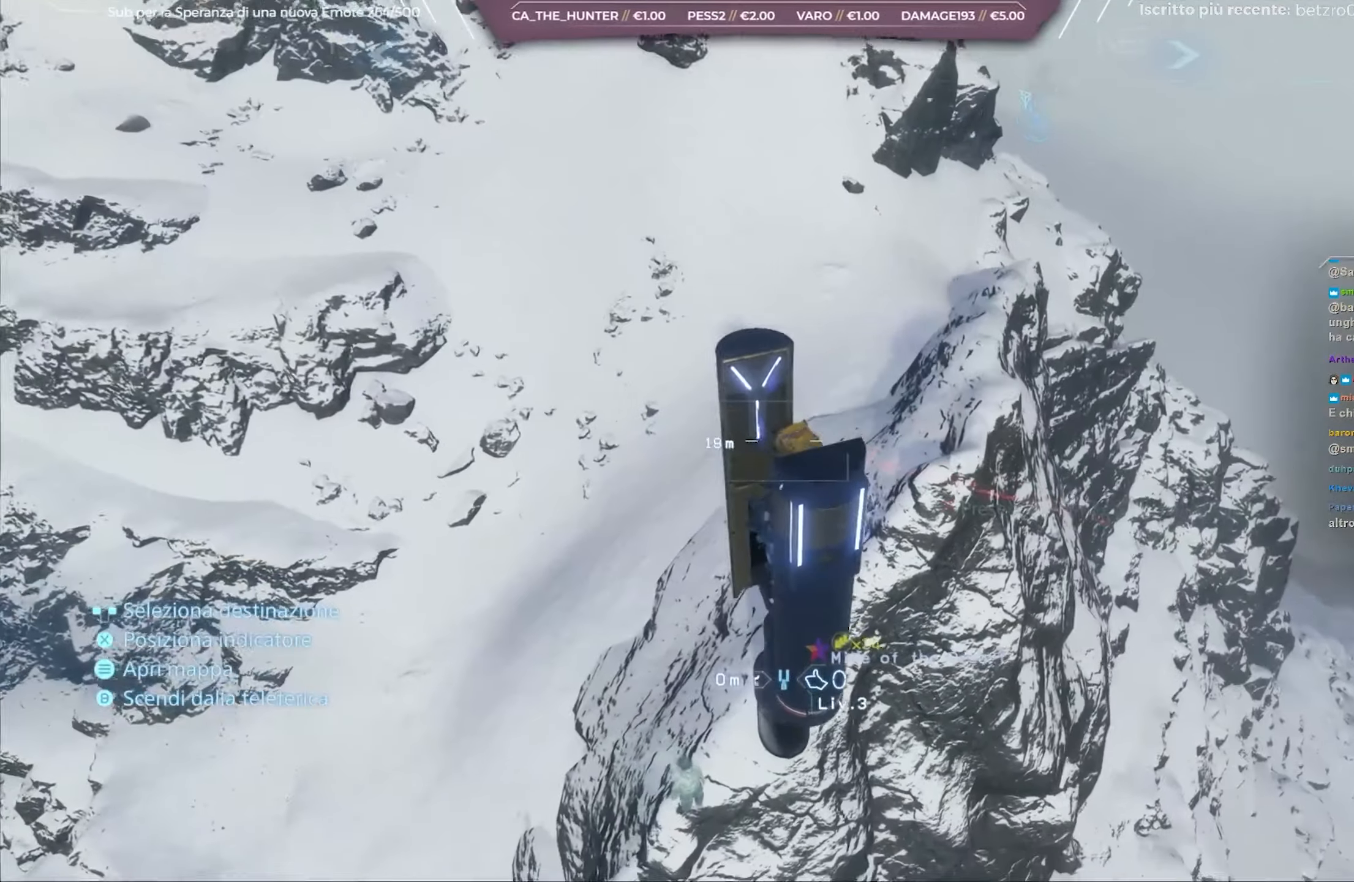
{"buttons": [], "left_stick": "center", "right_stick": "center", "events": [[217, "DPAD_LEFT", "down"], [333, "DPAD_LEFT", "up"]]}
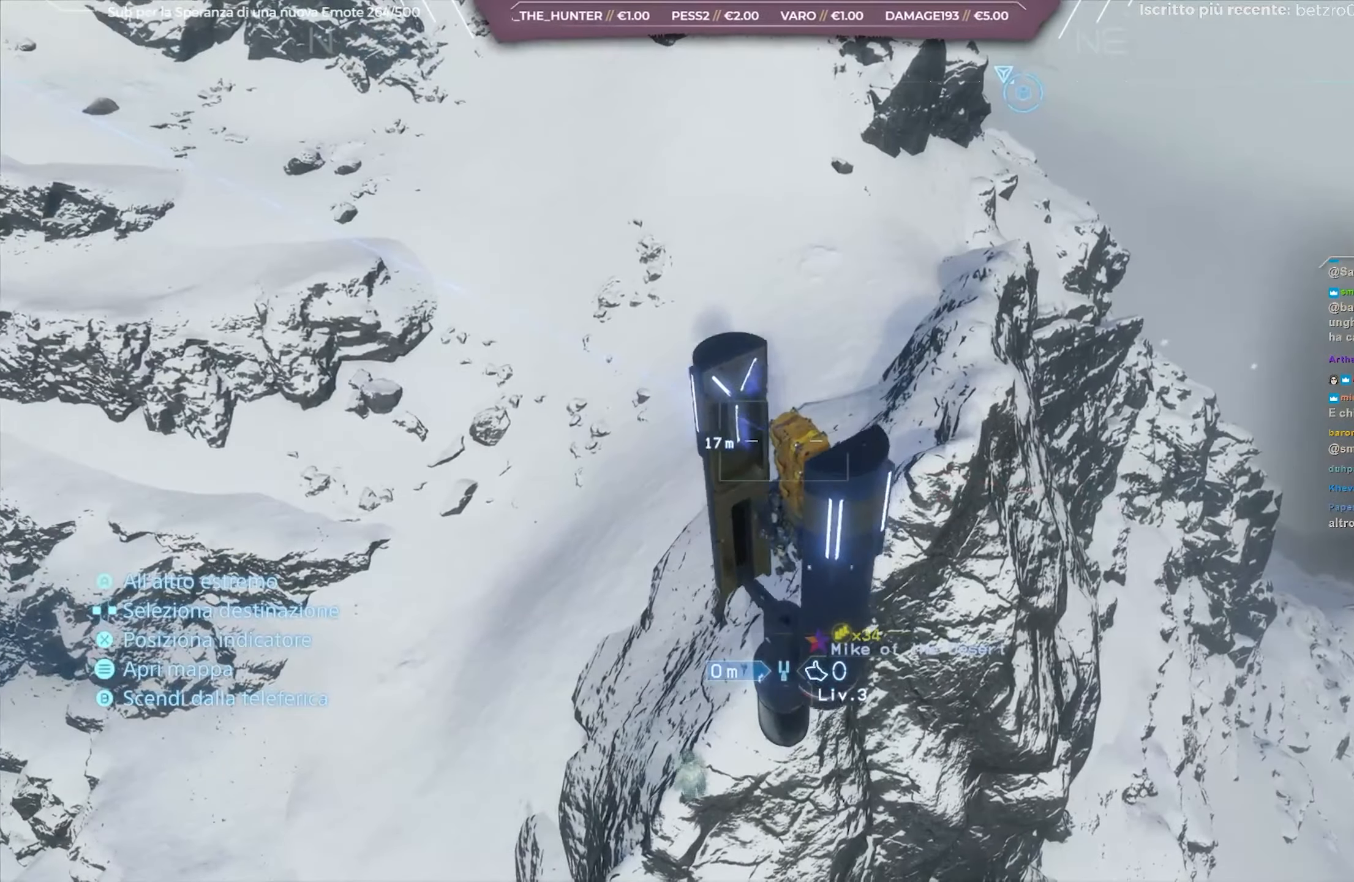
{"buttons": [], "left_stick": "center", "right_stick": "center", "events": [[200, "DPAD_RIGHT", "down"], [283, "DPAD_RIGHT", "up"]]}
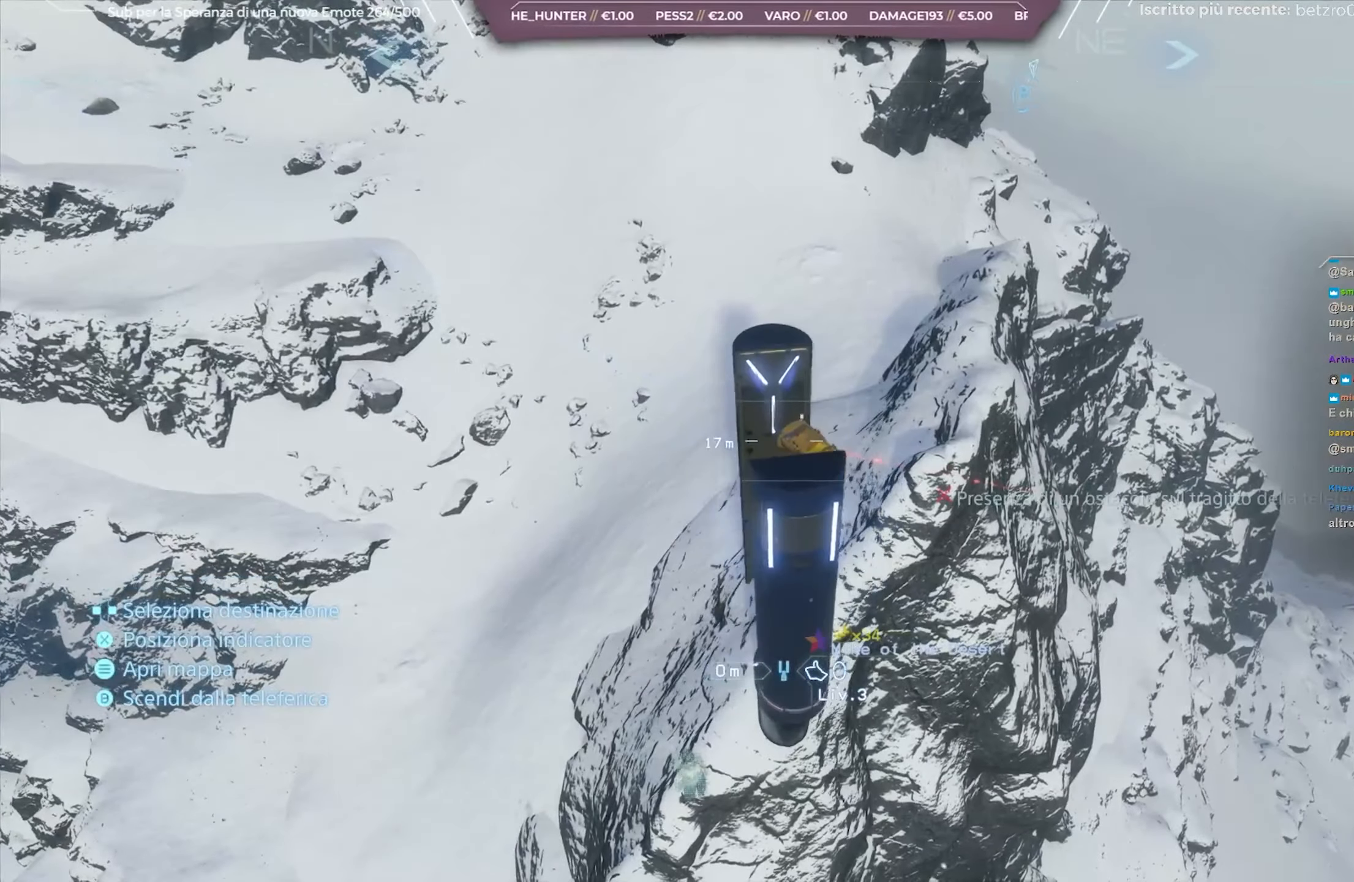
{"buttons": [], "left_stick": "center", "right_stick": "center", "events": [[117, "B", "down"], [217, "B", "up"]]}
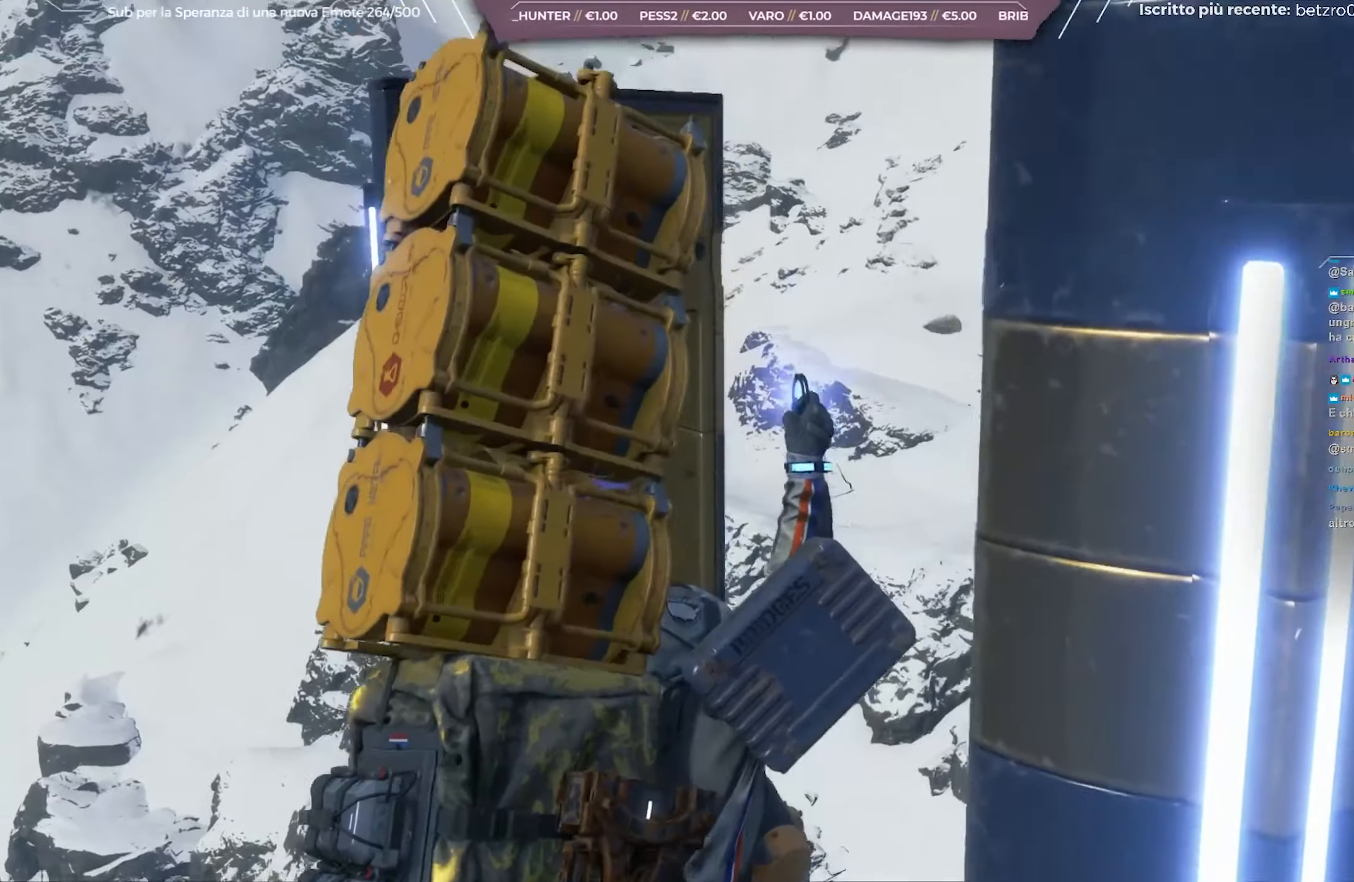
{"buttons": [], "left_stick": "center", "right_stick": "down", "events": [[350, "right_stick", "down"]]}
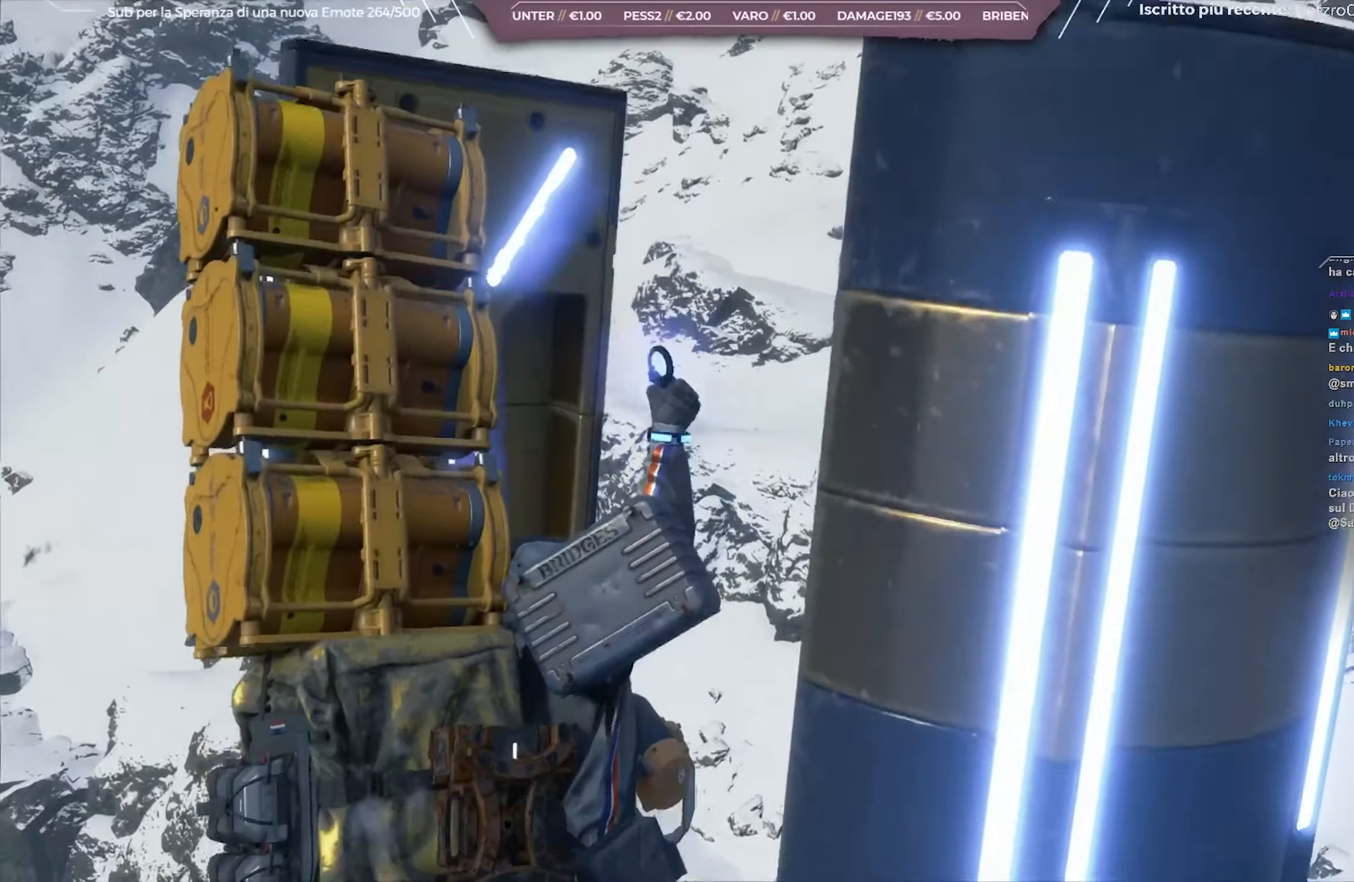
{"buttons": [], "left_stick": "center", "right_stick": "down-right", "events": [[33, "right_stick", "down-right"]]}